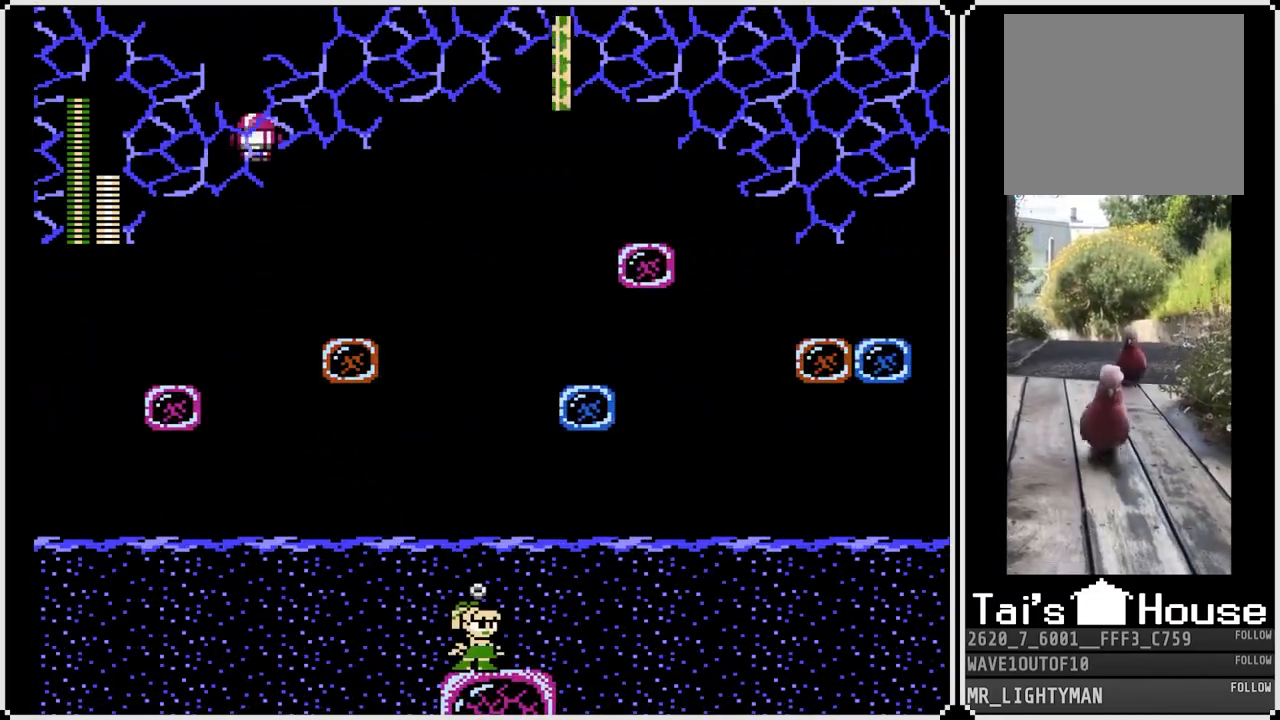
Gameplay with a controller (PlayStation layout); each line is a JSON object with the inputs held at the frame after it. "events" lists button and stick changes between this image and that frame as [ms after this image, input, new state], when the widget could be followed in between.
{"buttons": ["CROSS"], "left_stick": "center", "right_stick": "center", "events": [[317, "CROSS", "down"]]}
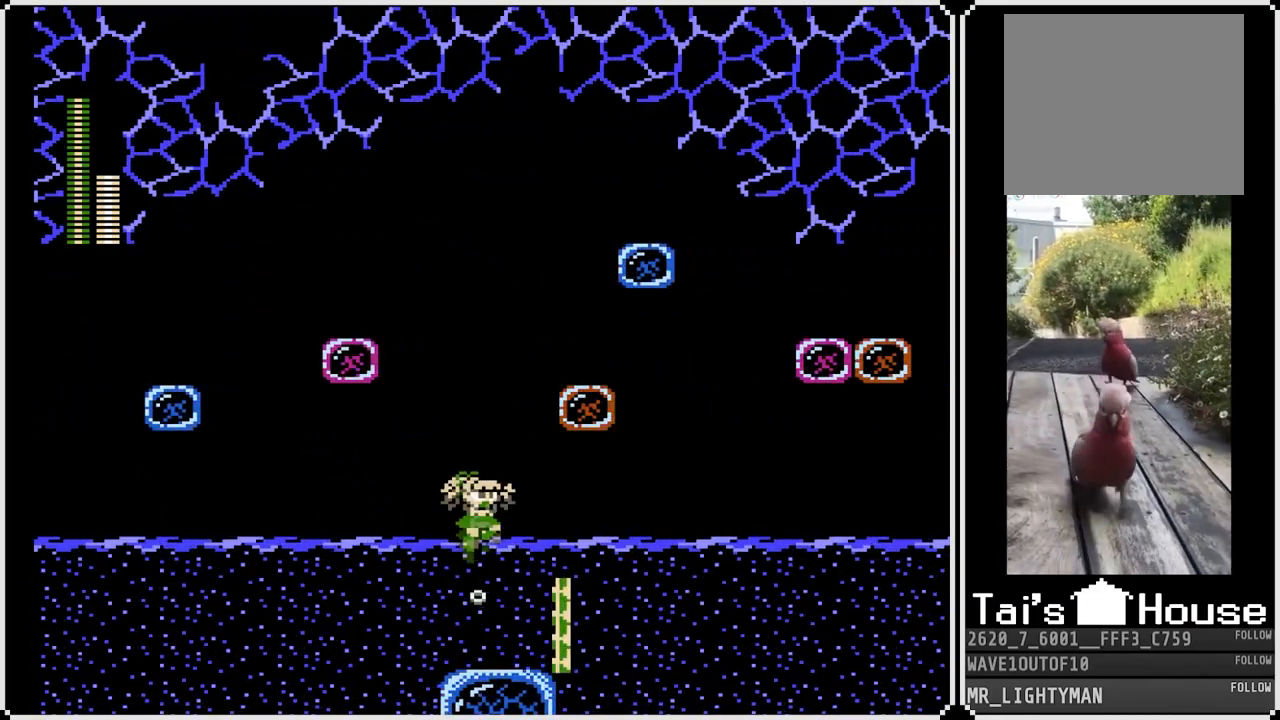
{"buttons": ["CROSS"], "left_stick": "center", "right_stick": "center", "events": [[83, "DPAD_RIGHT", "down"], [233, "DPAD_RIGHT", "up"]]}
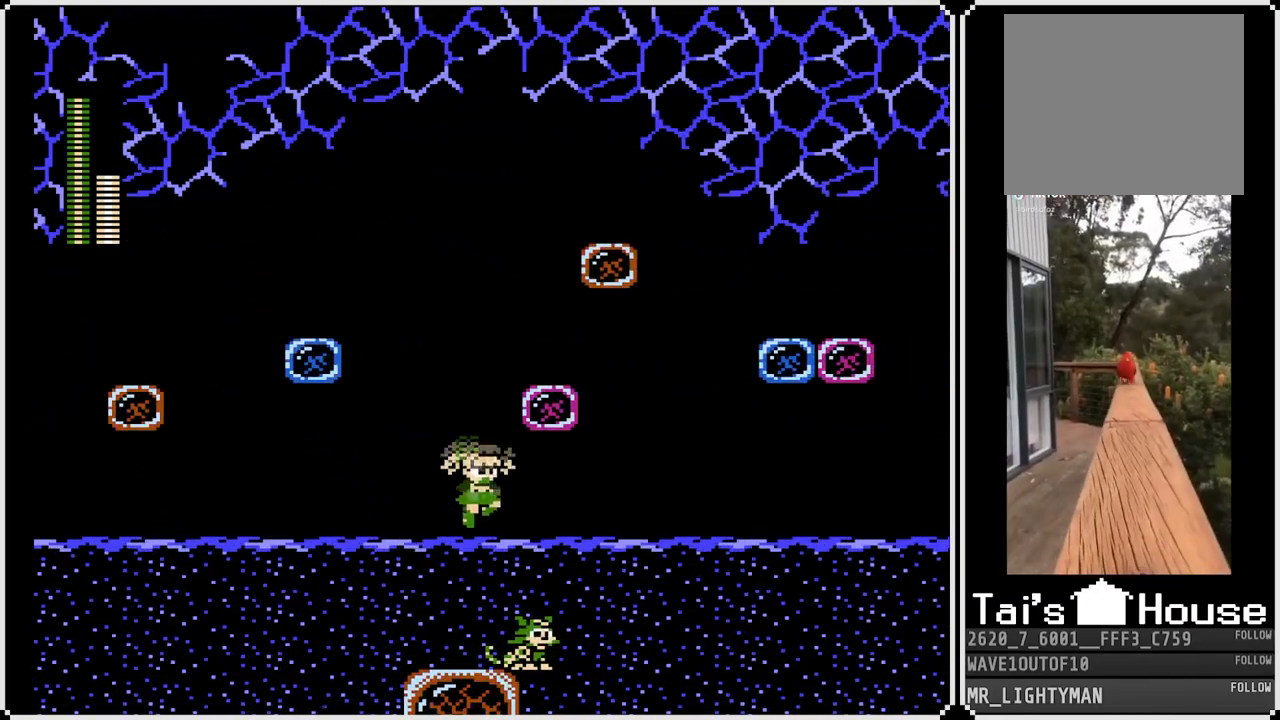
{"buttons": ["CROSS", "DPAD_RIGHT"], "left_stick": "center", "right_stick": "center", "events": [[450, "DPAD_RIGHT", "down"]]}
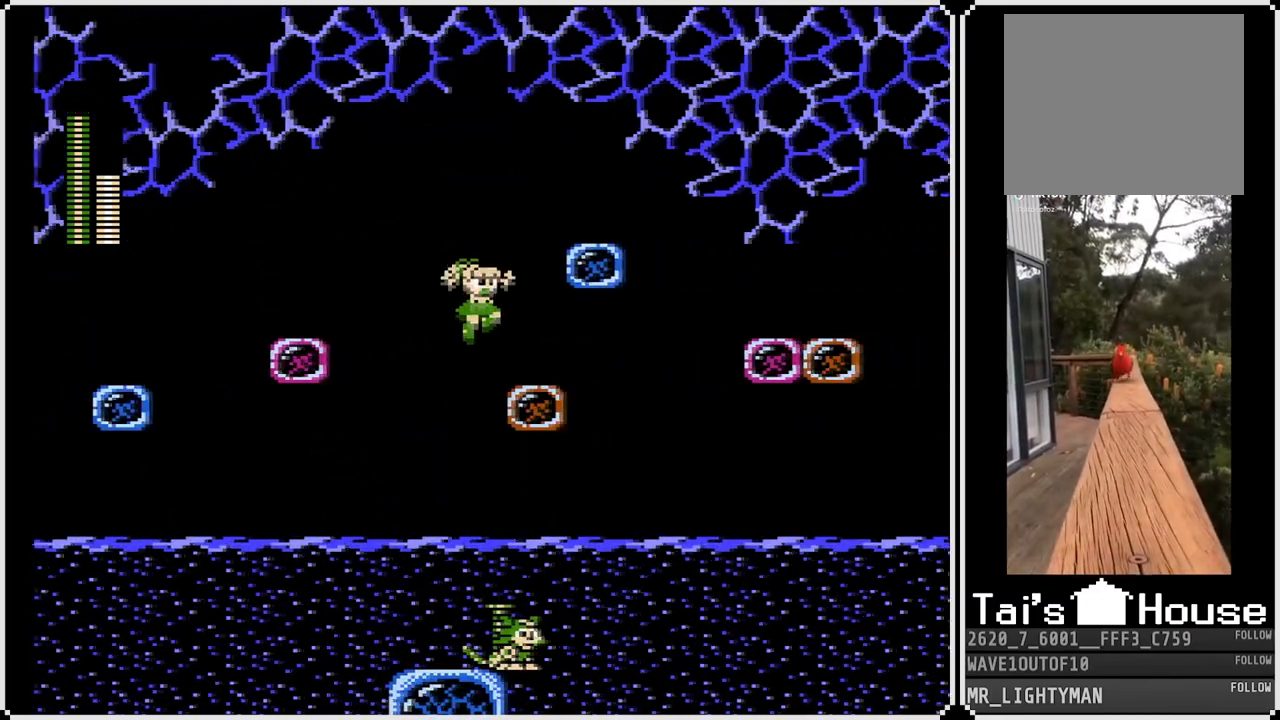
{"buttons": ["CROSS"], "left_stick": "center", "right_stick": "center", "events": [[83, "CROSS", "up"], [167, "DPAD_RIGHT", "up"], [483, "CROSS", "down"]]}
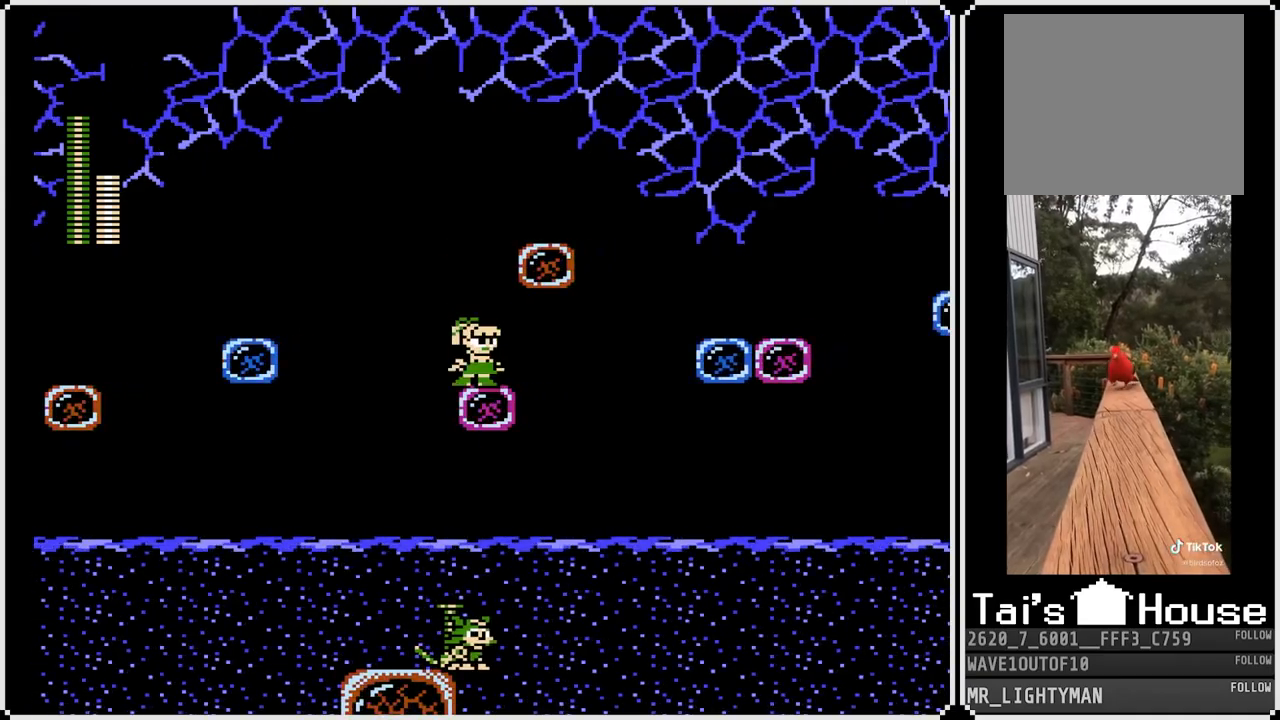
{"buttons": ["DPAD_RIGHT"], "left_stick": "center", "right_stick": "center", "events": [[300, "DPAD_RIGHT", "down"], [433, "CROSS", "up"]]}
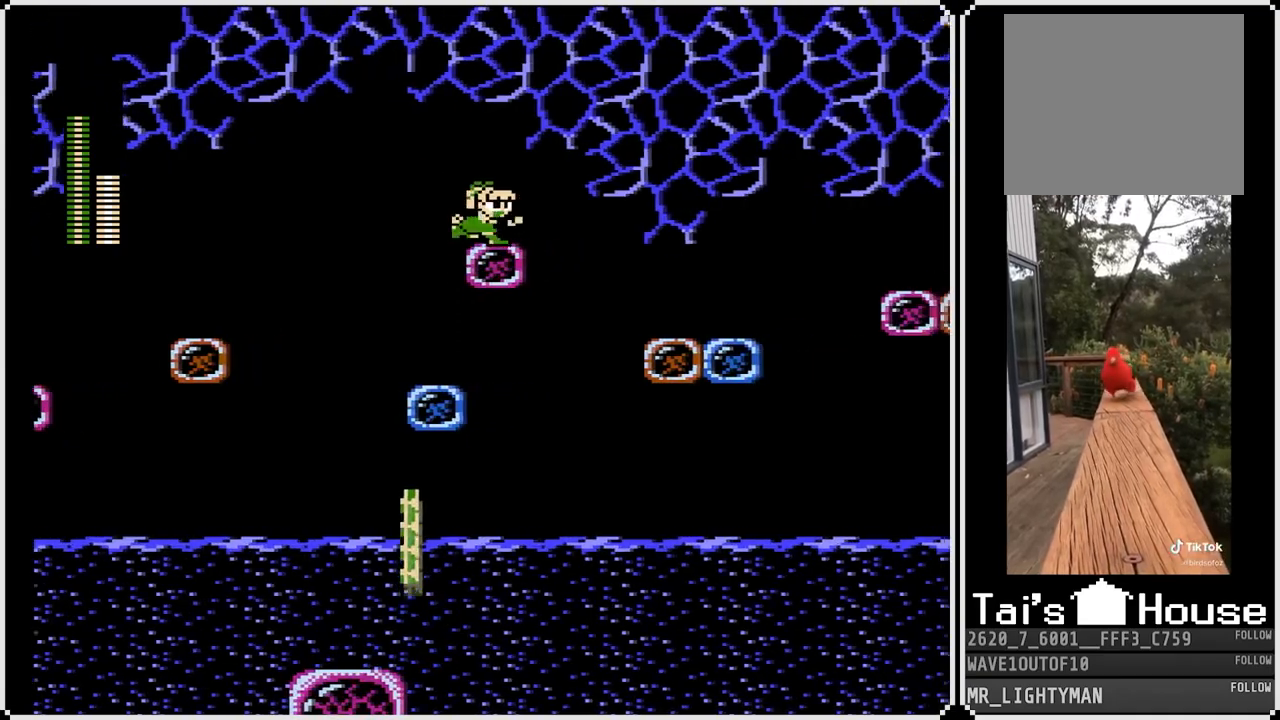
{"buttons": ["DPAD_RIGHT"], "left_stick": "center", "right_stick": "center", "events": [[17, "CROSS", "down"], [383, "CROSS", "up"]]}
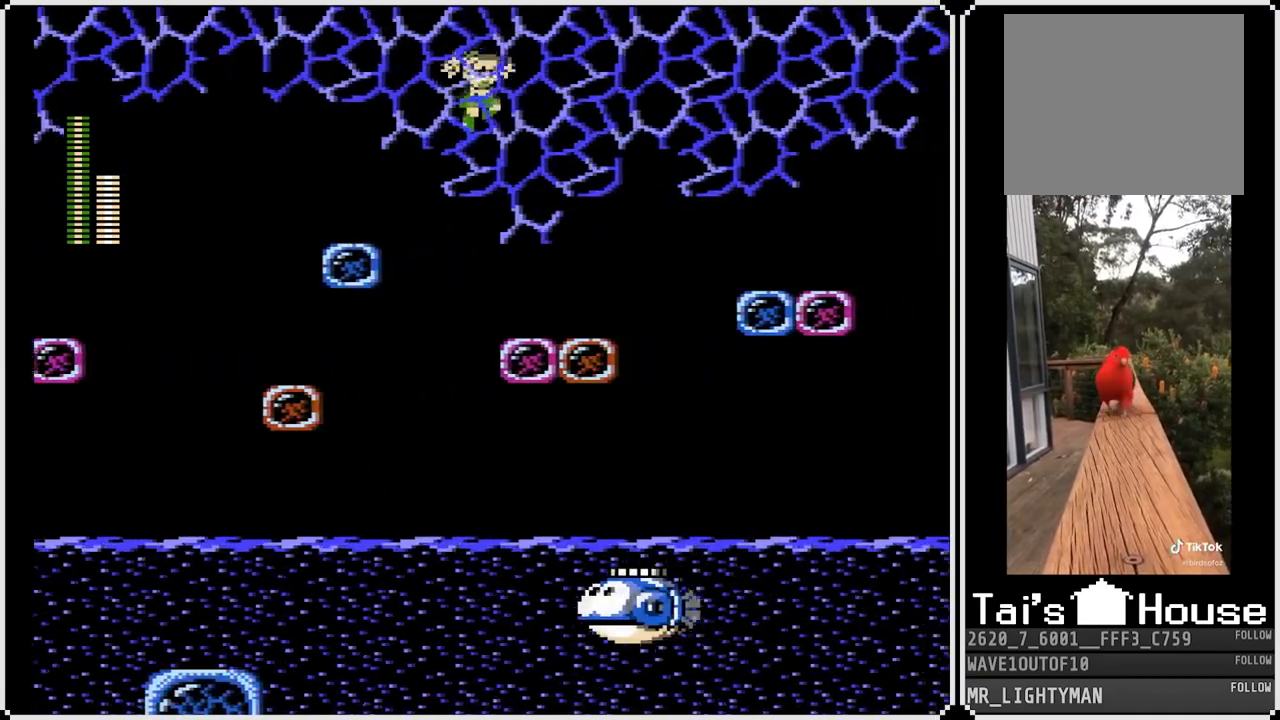
{"buttons": ["CROSS", "DPAD_RIGHT"], "left_stick": "center", "right_stick": "center", "events": [[433, "CROSS", "down"]]}
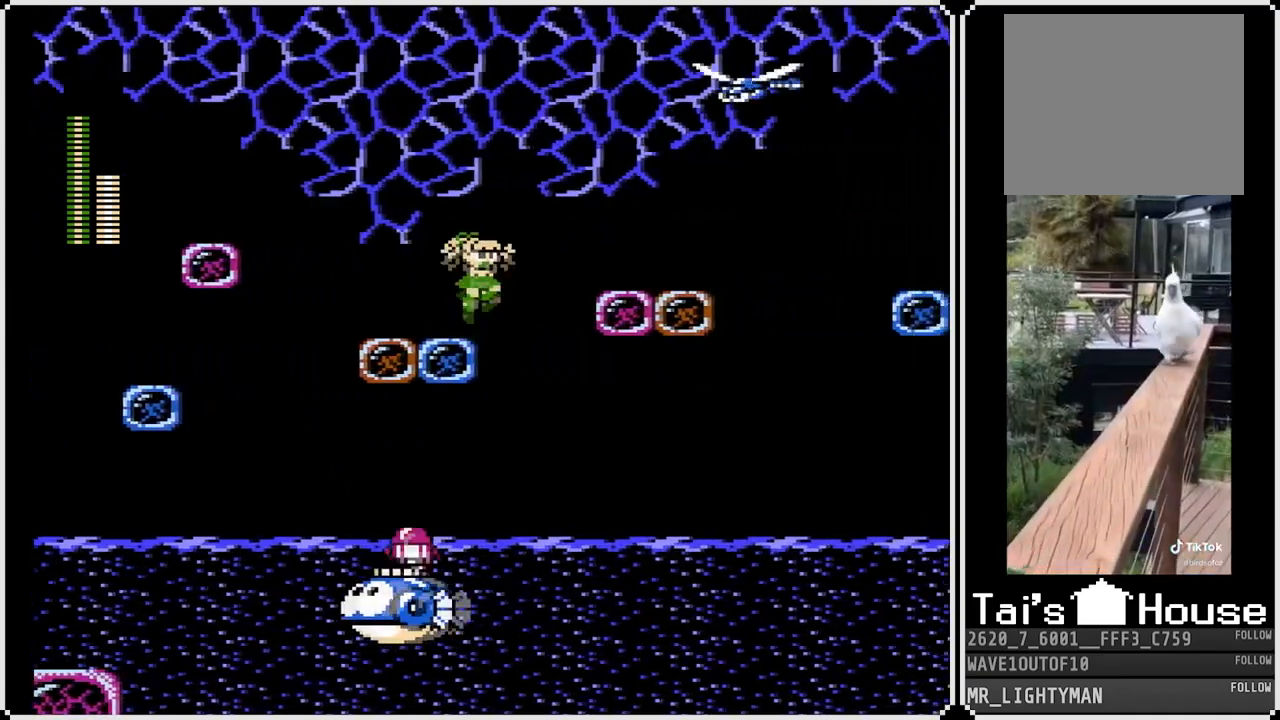
{"buttons": ["DPAD_RIGHT"], "left_stick": "center", "right_stick": "center", "events": [[350, "CROSS", "up"]]}
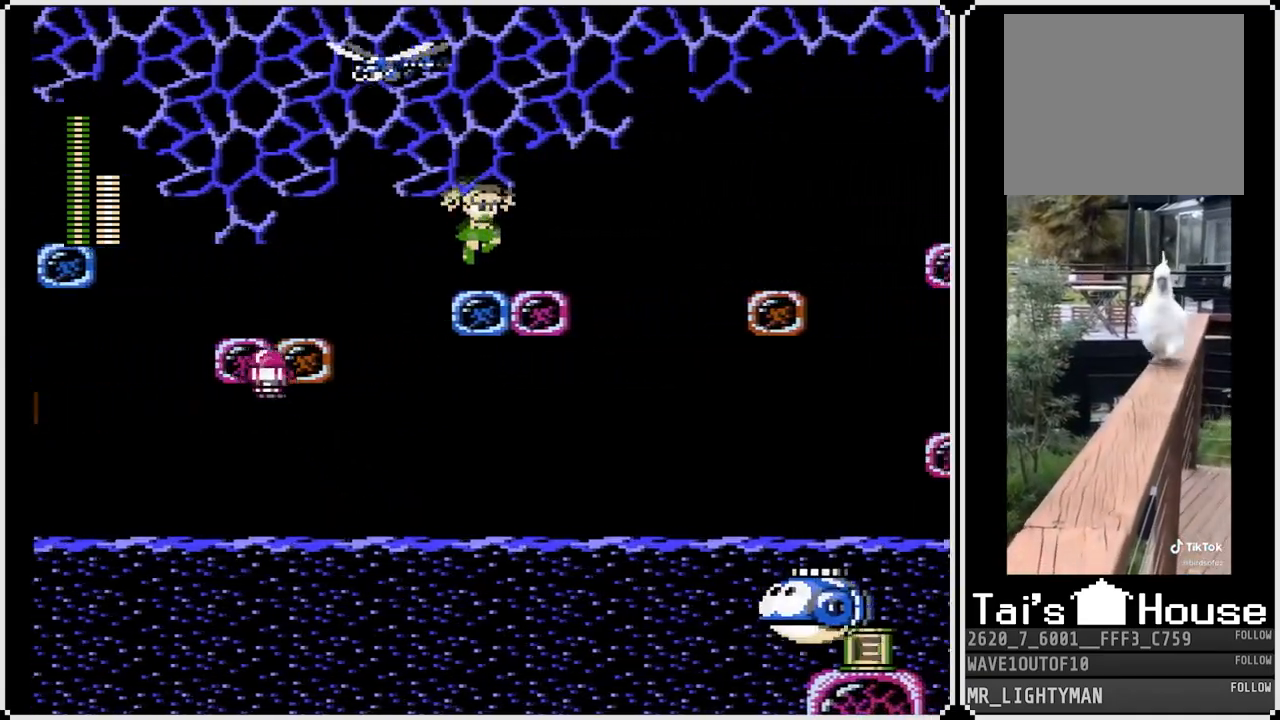
{"buttons": ["CROSS", "DPAD_RIGHT"], "left_stick": "center", "right_stick": "center", "events": [[300, "CROSS", "down"]]}
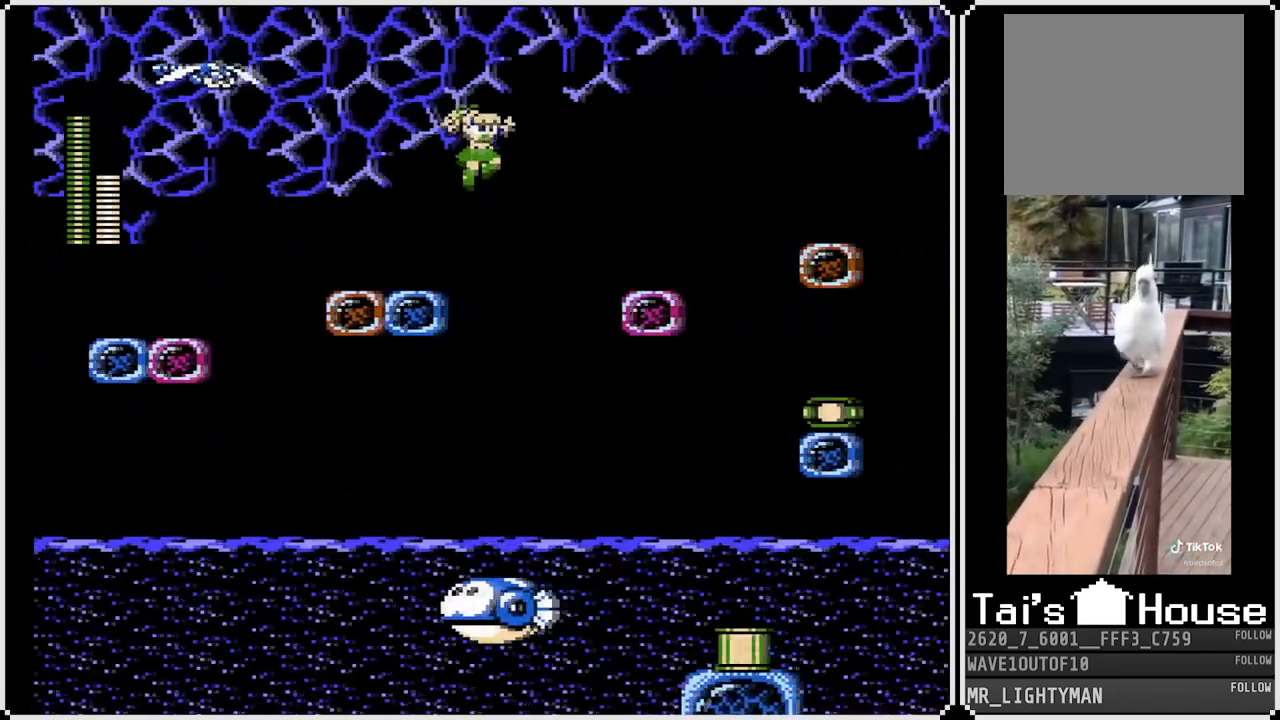
{"buttons": ["DPAD_RIGHT"], "left_stick": "center", "right_stick": "center", "events": [[450, "CROSS", "up"]]}
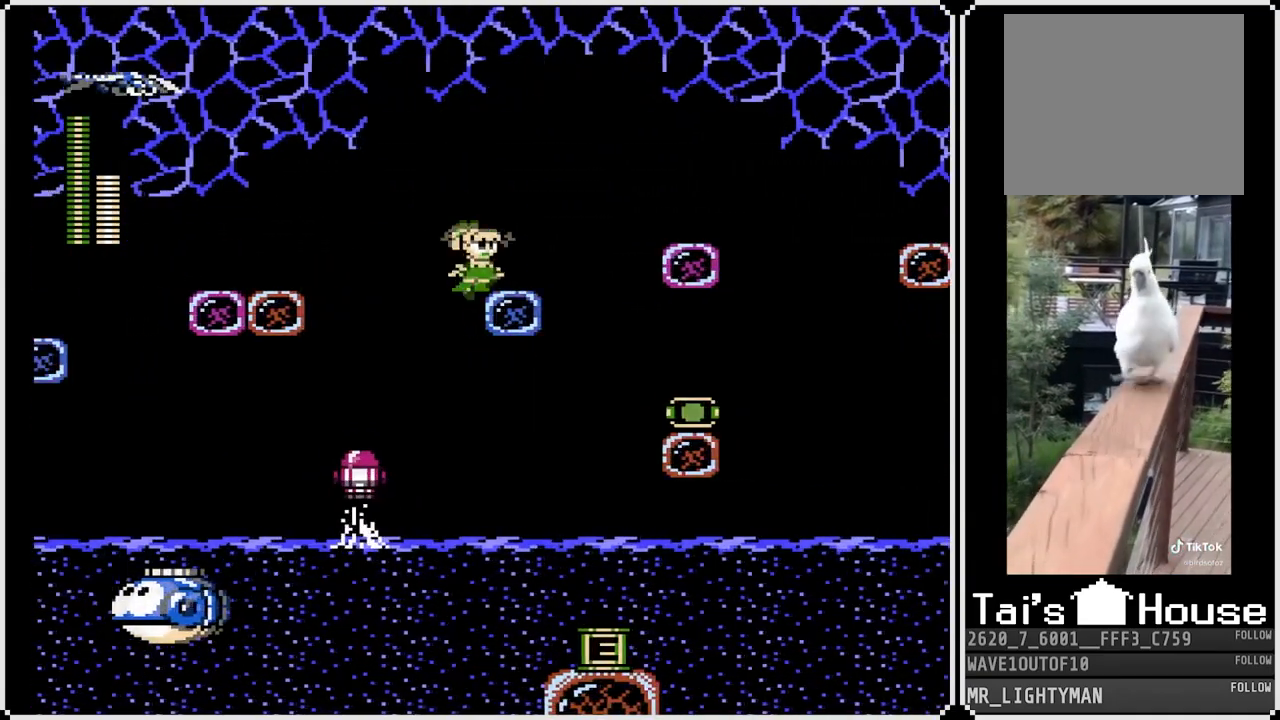
{"buttons": ["DPAD_RIGHT"], "left_stick": "center", "right_stick": "center", "events": [[167, "CROSS", "down"], [250, "CROSS", "up"]]}
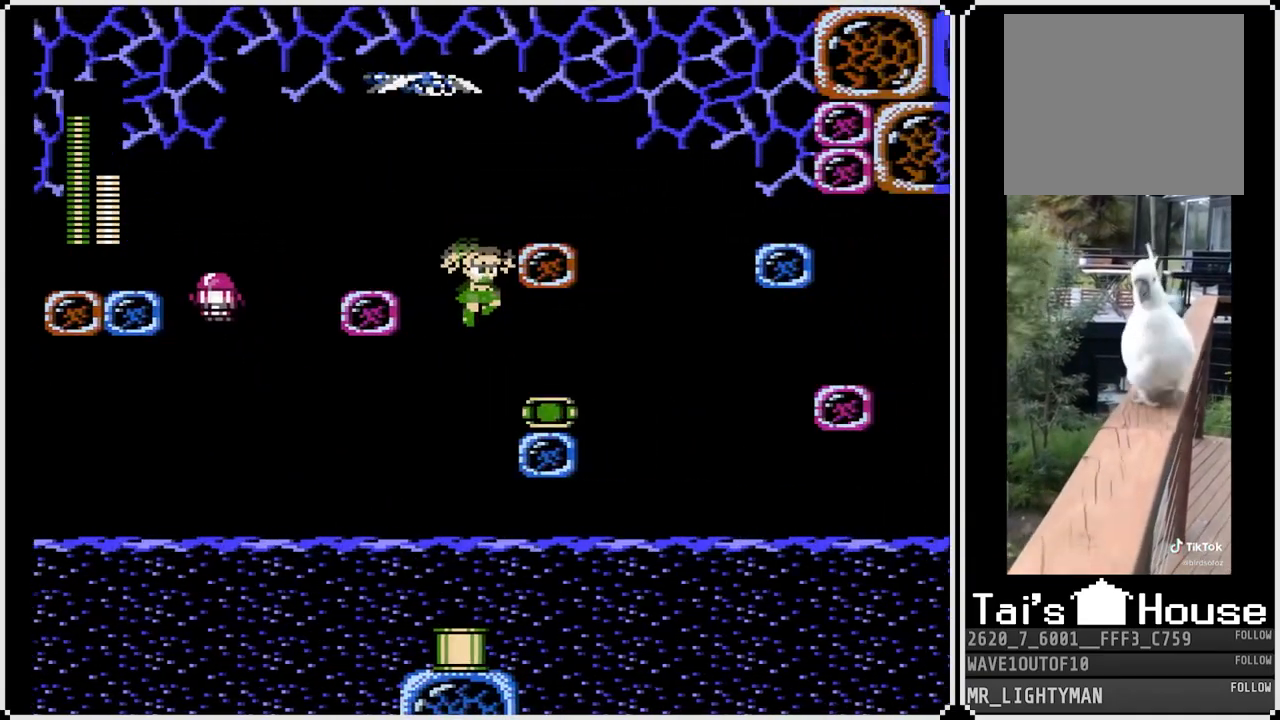
{"buttons": [], "left_stick": "center", "right_stick": "center", "events": [[233, "DPAD_RIGHT", "up"], [283, "DPAD_LEFT", "down"], [450, "DPAD_LEFT", "up"]]}
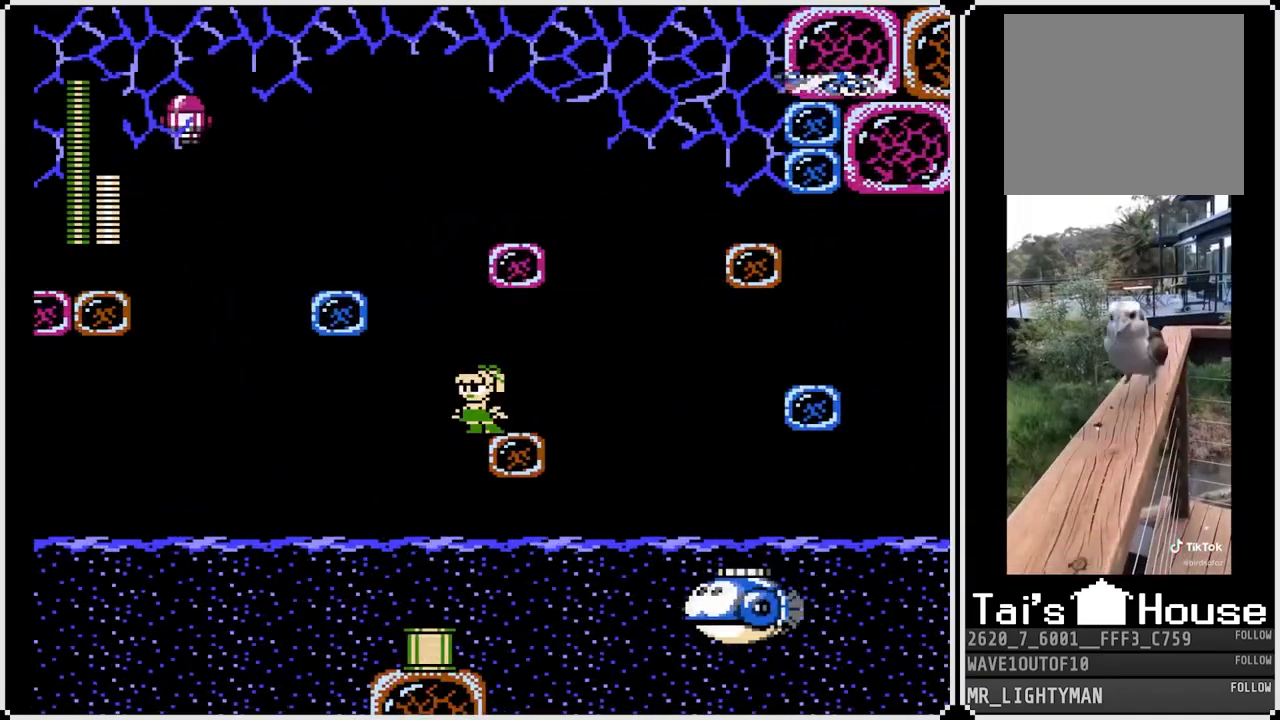
{"buttons": [], "left_stick": "center", "right_stick": "center", "events": [[83, "DPAD_RIGHT", "down"], [233, "DPAD_RIGHT", "up"]]}
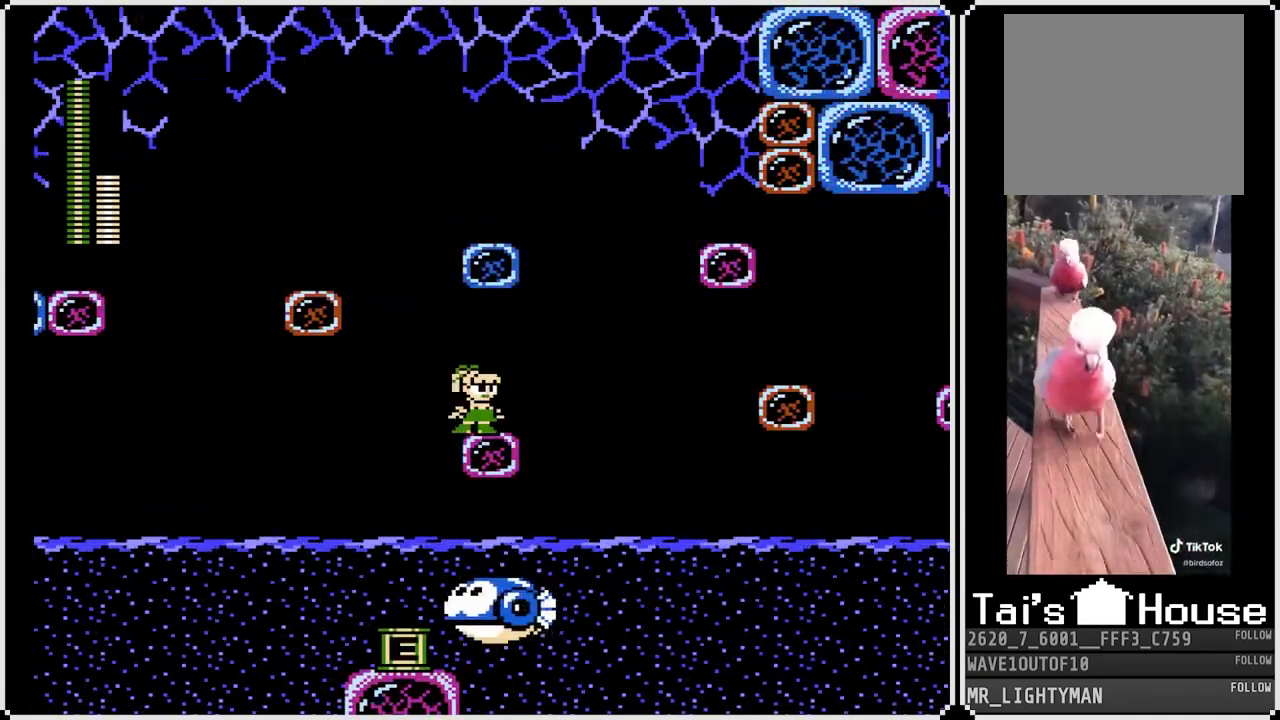
{"buttons": ["CROSS", "DPAD_LEFT"], "left_stick": "center", "right_stick": "center", "events": [[250, "DPAD_LEFT", "down"], [333, "CROSS", "down"]]}
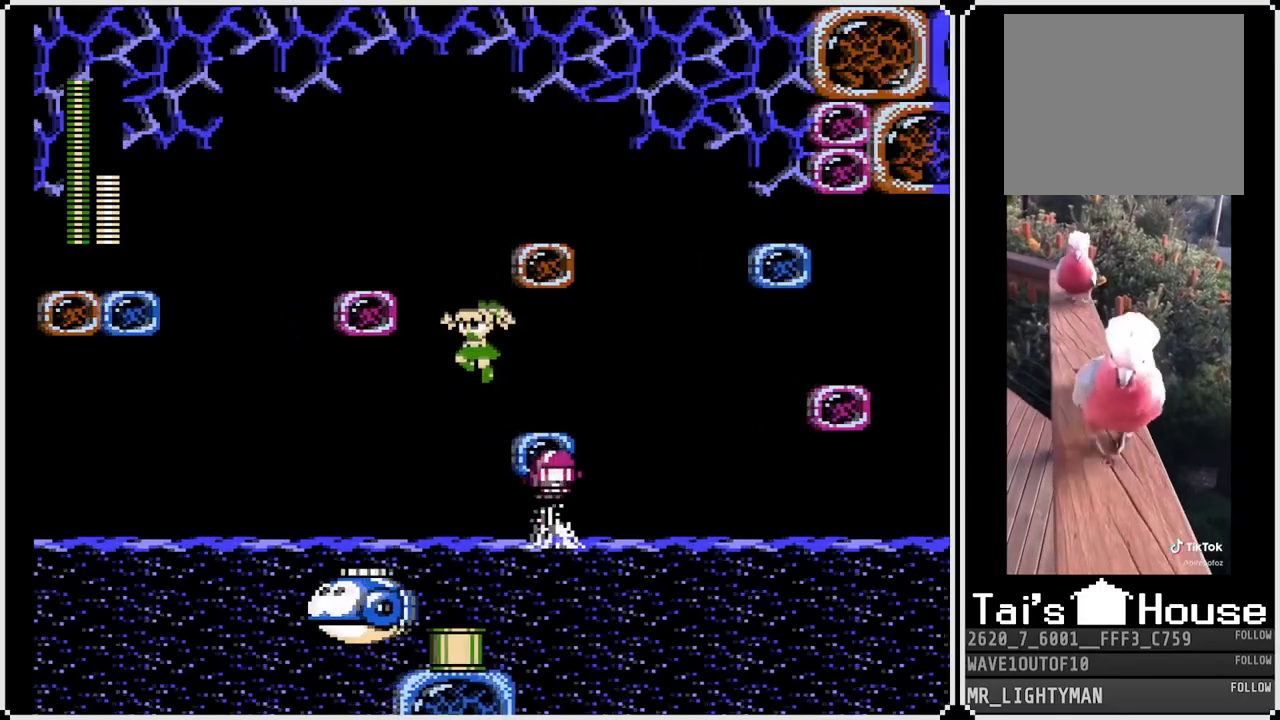
{"buttons": [], "left_stick": "center", "right_stick": "center", "events": [[167, "DPAD_LEFT", "up"], [200, "DPAD_RIGHT", "down"], [217, "CROSS", "up"], [300, "DPAD_RIGHT", "up"]]}
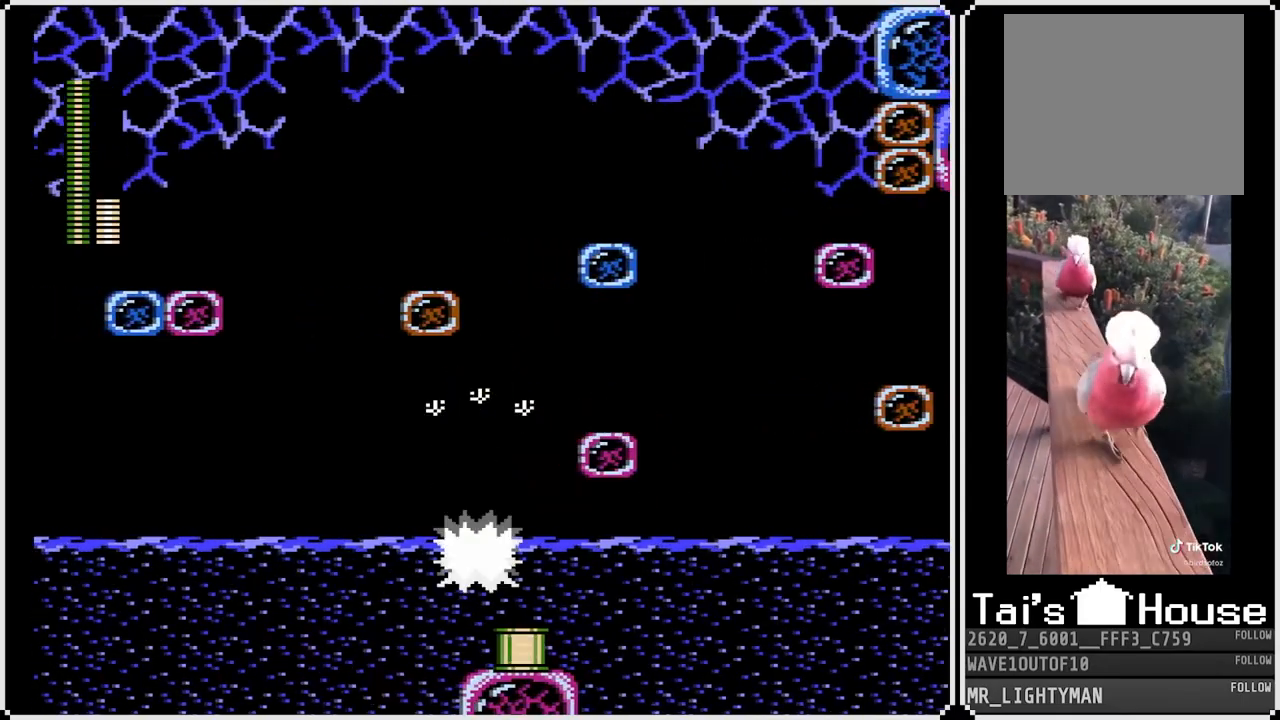
{"buttons": [], "left_stick": "center", "right_stick": "center", "events": [[33, "DPAD_RIGHT", "down"], [367, "DPAD_RIGHT", "up"]]}
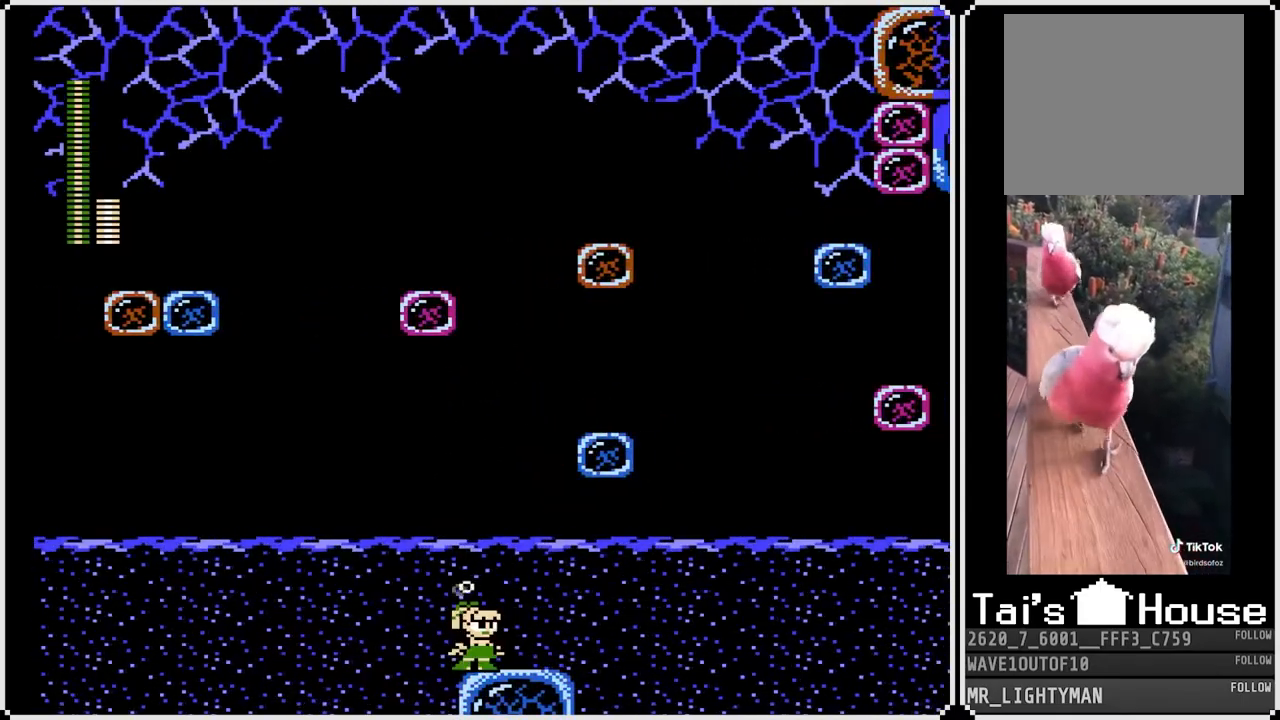
{"buttons": [], "left_stick": "center", "right_stick": "center", "events": [[50, "SQUARE", "down"], [150, "SQUARE", "up"]]}
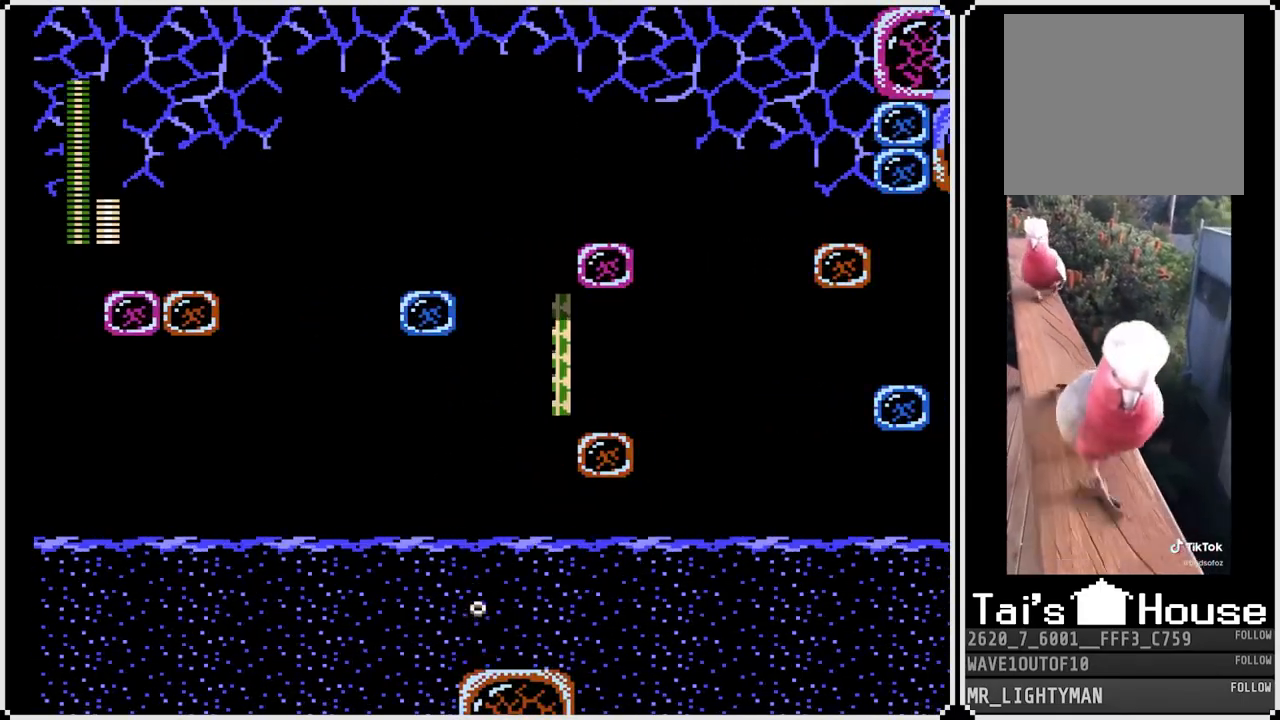
{"buttons": ["CROSS"], "left_stick": "center", "right_stick": "center", "events": [[67, "CROSS", "down"], [200, "DPAD_RIGHT", "down"], [400, "DPAD_RIGHT", "up"]]}
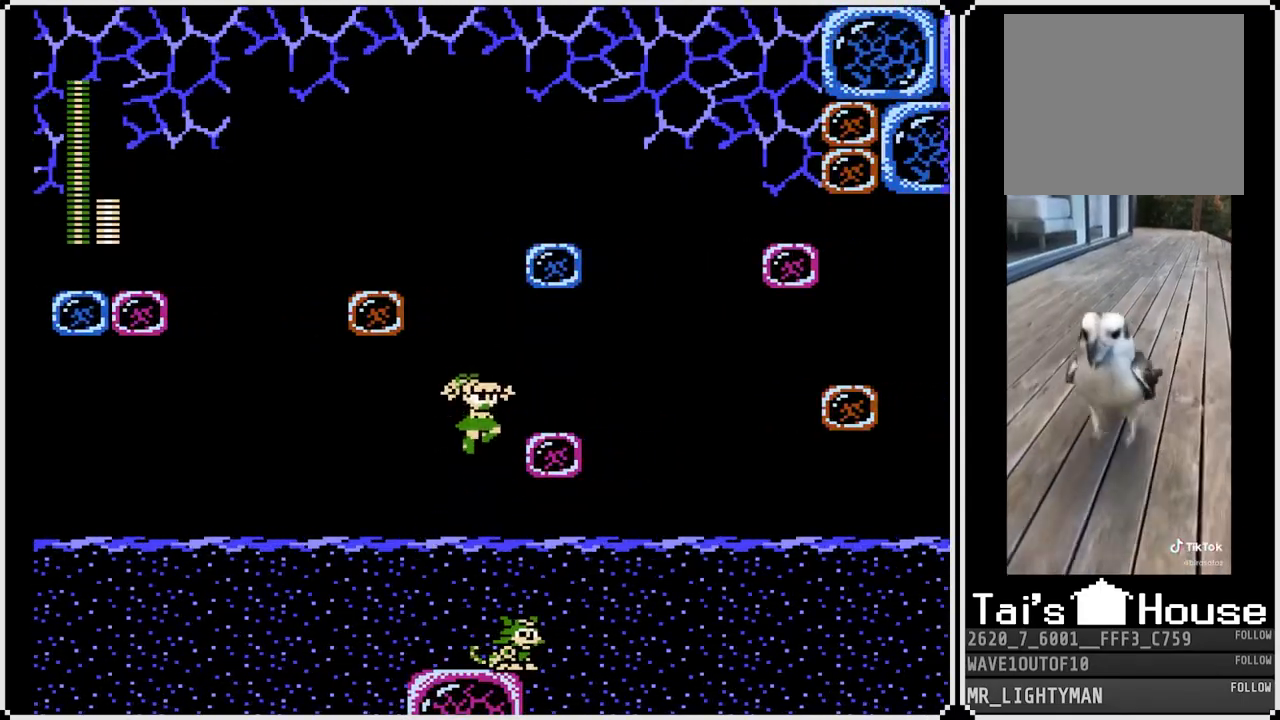
{"buttons": ["CROSS"], "left_stick": "center", "right_stick": "center", "events": []}
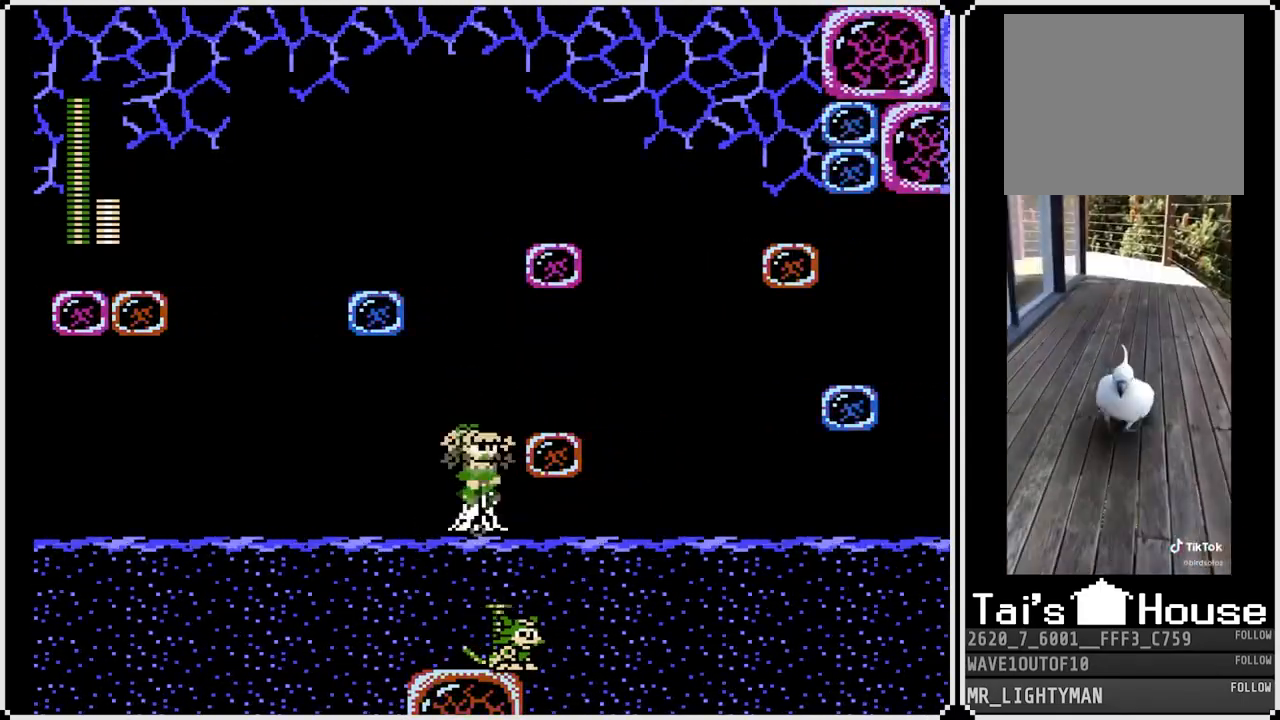
{"buttons": ["DPAD_RIGHT"], "left_stick": "center", "right_stick": "center", "events": [[183, "DPAD_RIGHT", "down"], [200, "CROSS", "up"]]}
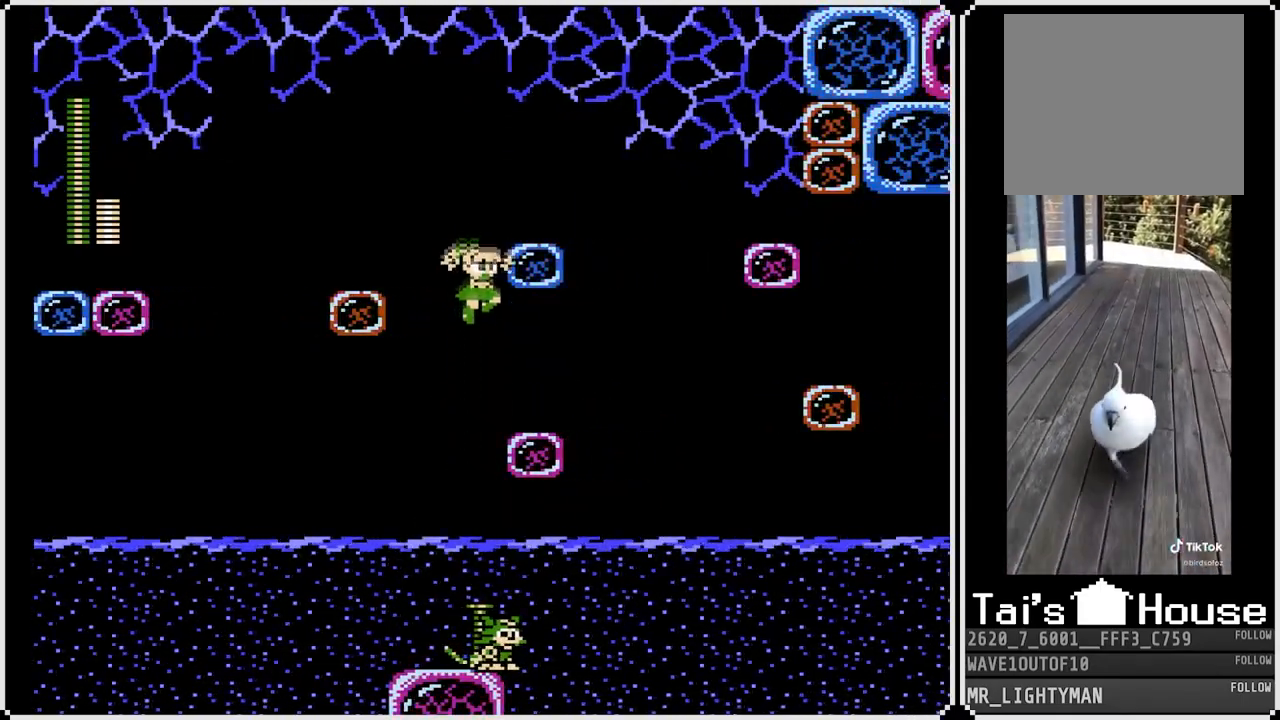
{"buttons": ["DPAD_LEFT"], "left_stick": "center", "right_stick": "center", "events": [[17, "DPAD_RIGHT", "up"], [50, "DPAD_RIGHT", "down"], [300, "DPAD_RIGHT", "up"], [483, "DPAD_LEFT", "down"]]}
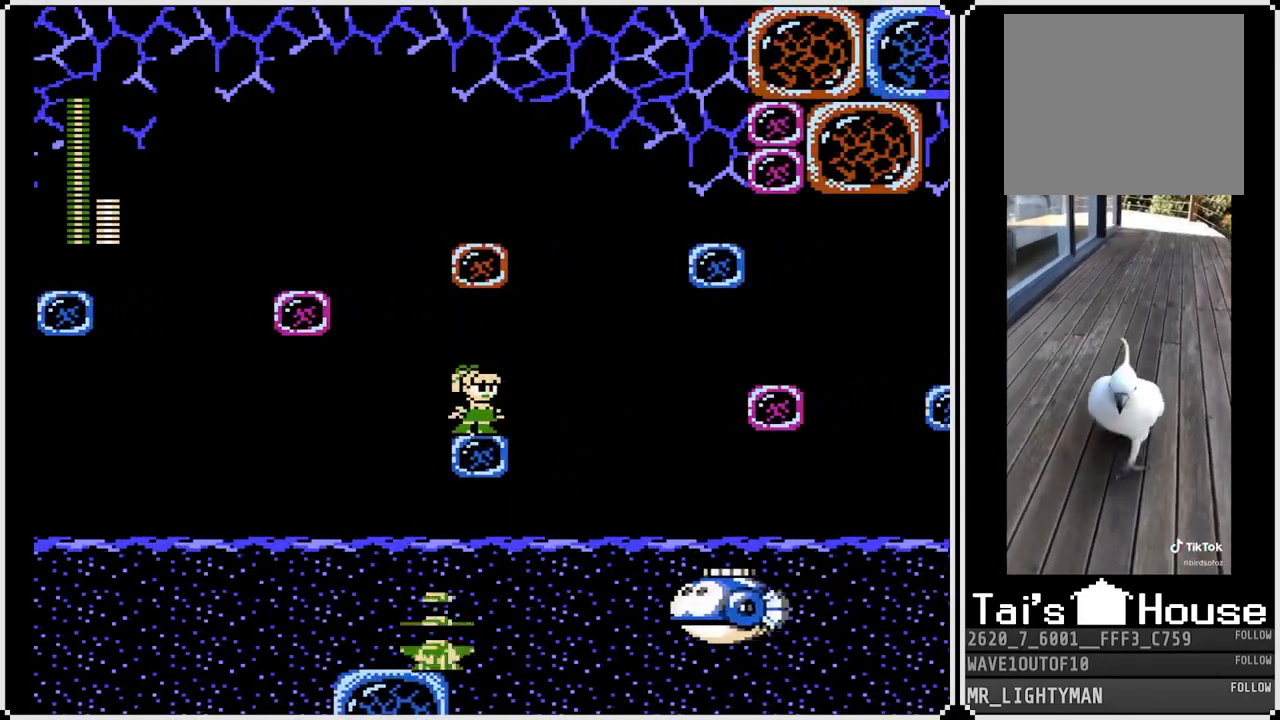
{"buttons": ["CROSS", "DPAD_LEFT"], "left_stick": "center", "right_stick": "center", "events": [[200, "CROSS", "down"]]}
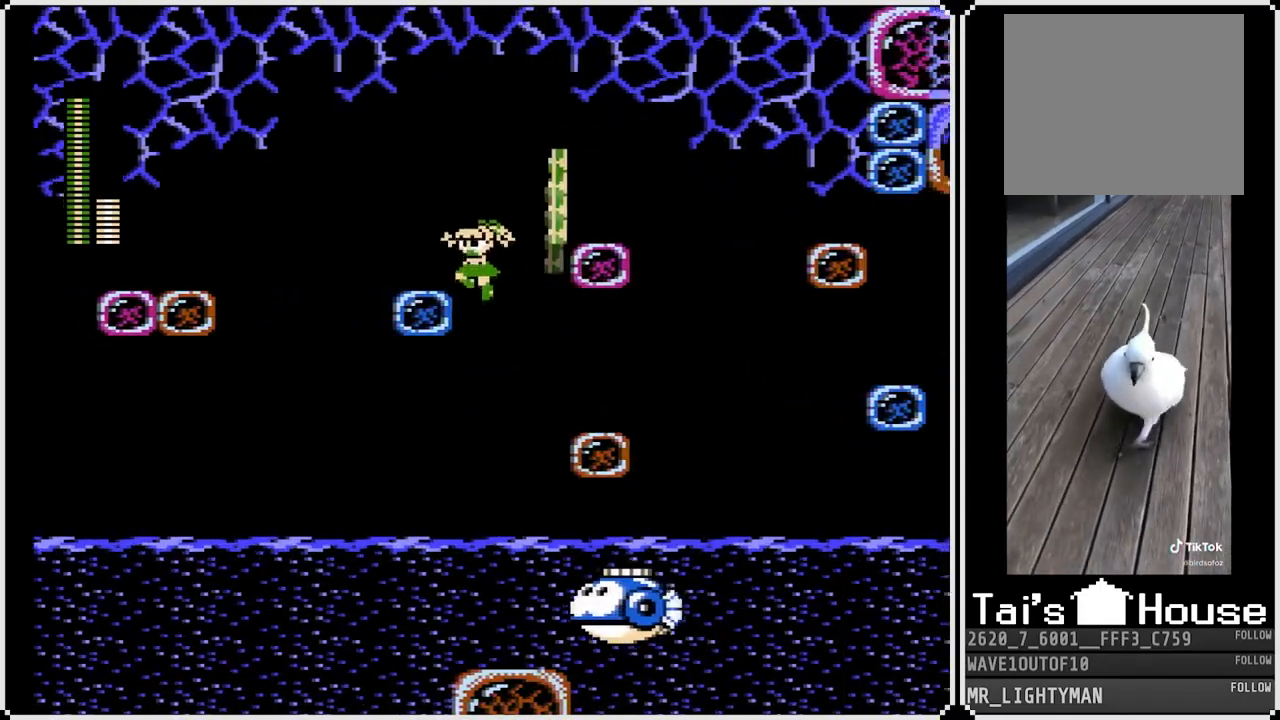
{"buttons": ["CROSS", "DPAD_RIGHT"], "left_stick": "center", "right_stick": "center", "events": [[133, "CROSS", "up"], [133, "DPAD_LEFT", "up"], [183, "DPAD_RIGHT", "down"], [250, "CROSS", "down"]]}
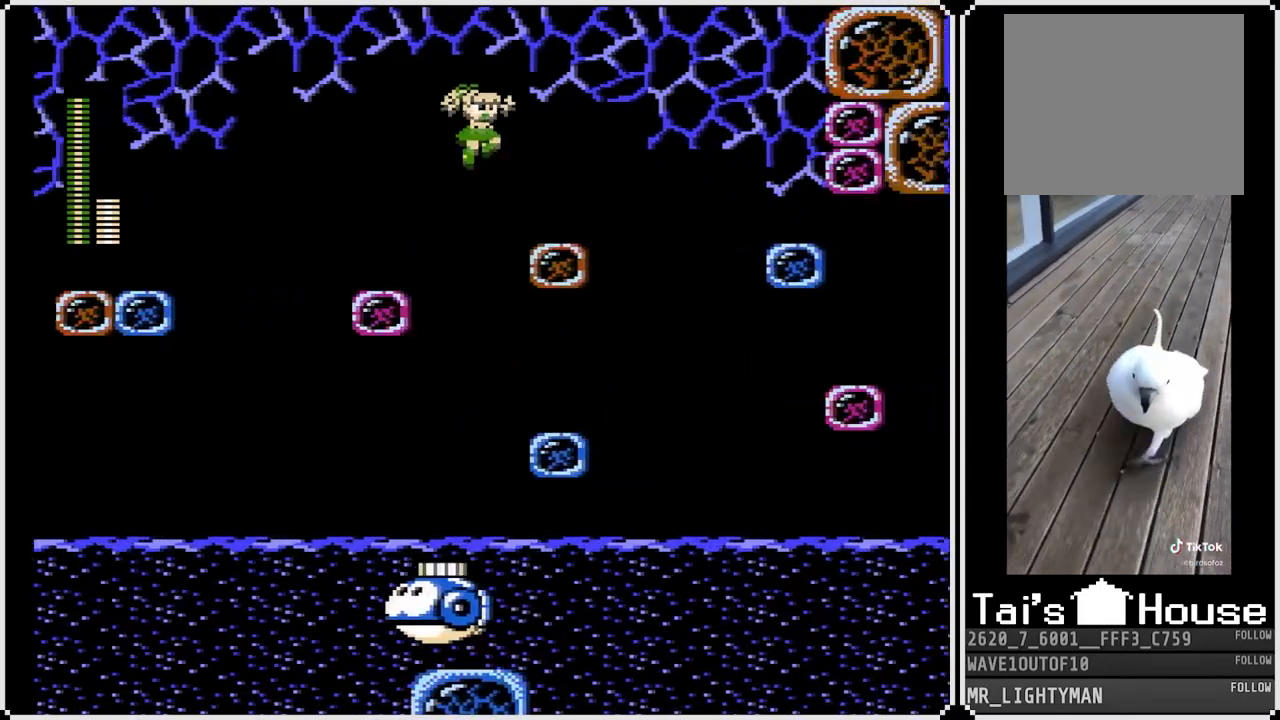
{"buttons": ["CROSS", "DPAD_RIGHT"], "left_stick": "center", "right_stick": "center", "events": [[83, "CROSS", "up"], [367, "CROSS", "down"]]}
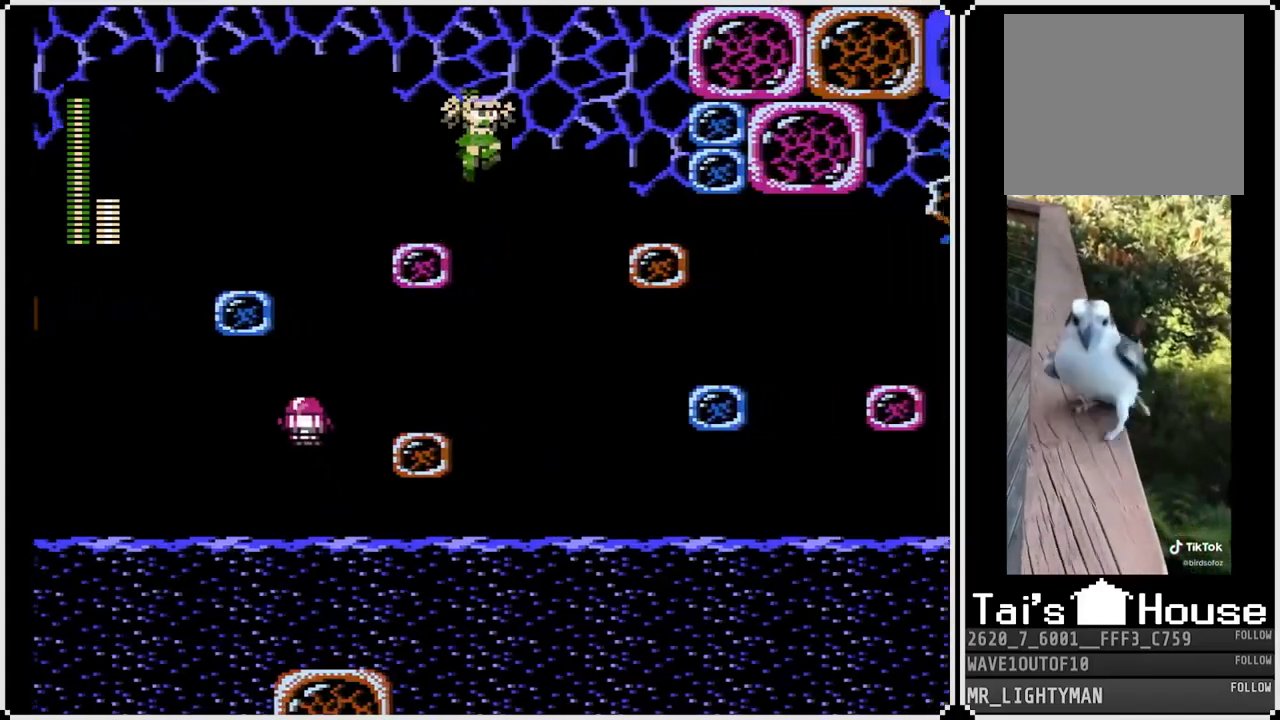
{"buttons": ["DPAD_RIGHT"], "left_stick": "center", "right_stick": "center", "events": [[433, "CROSS", "up"]]}
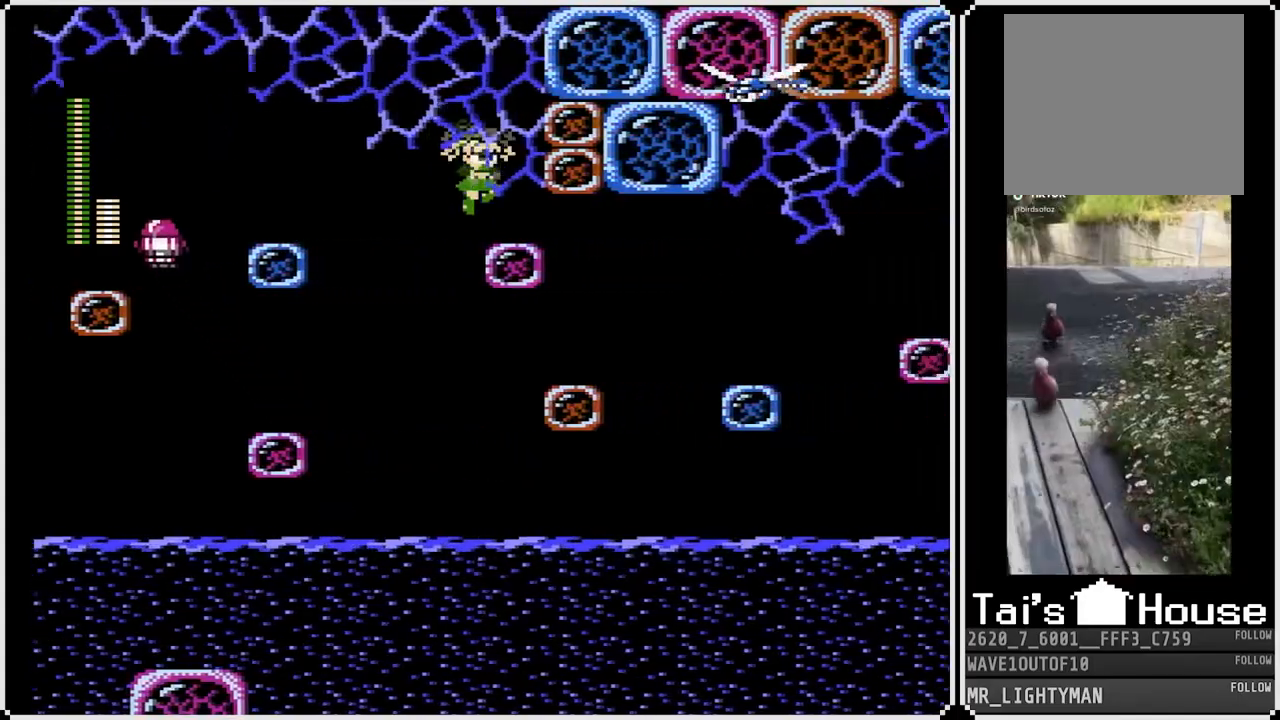
{"buttons": ["DPAD_LEFT"], "left_stick": "center", "right_stick": "center", "events": [[67, "DPAD_DOWN", "down"], [133, "CROSS", "down"], [267, "DPAD_DOWN", "up"], [283, "CROSS", "up"], [400, "DPAD_RIGHT", "up"], [417, "DPAD_LEFT", "down"]]}
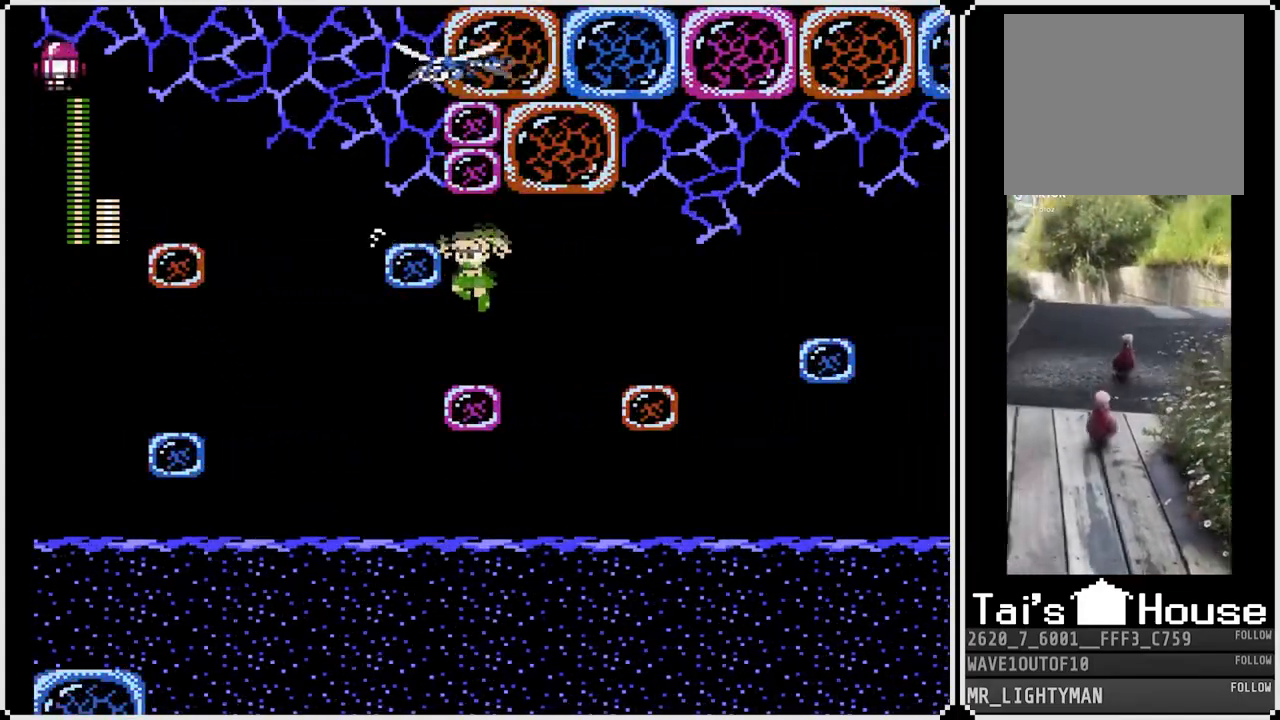
{"buttons": ["CROSS"], "left_stick": "center", "right_stick": "center", "events": [[67, "DPAD_LEFT", "up"], [217, "right_stick", "right"], [433, "CROSS", "down"], [433, "right_stick", "center"]]}
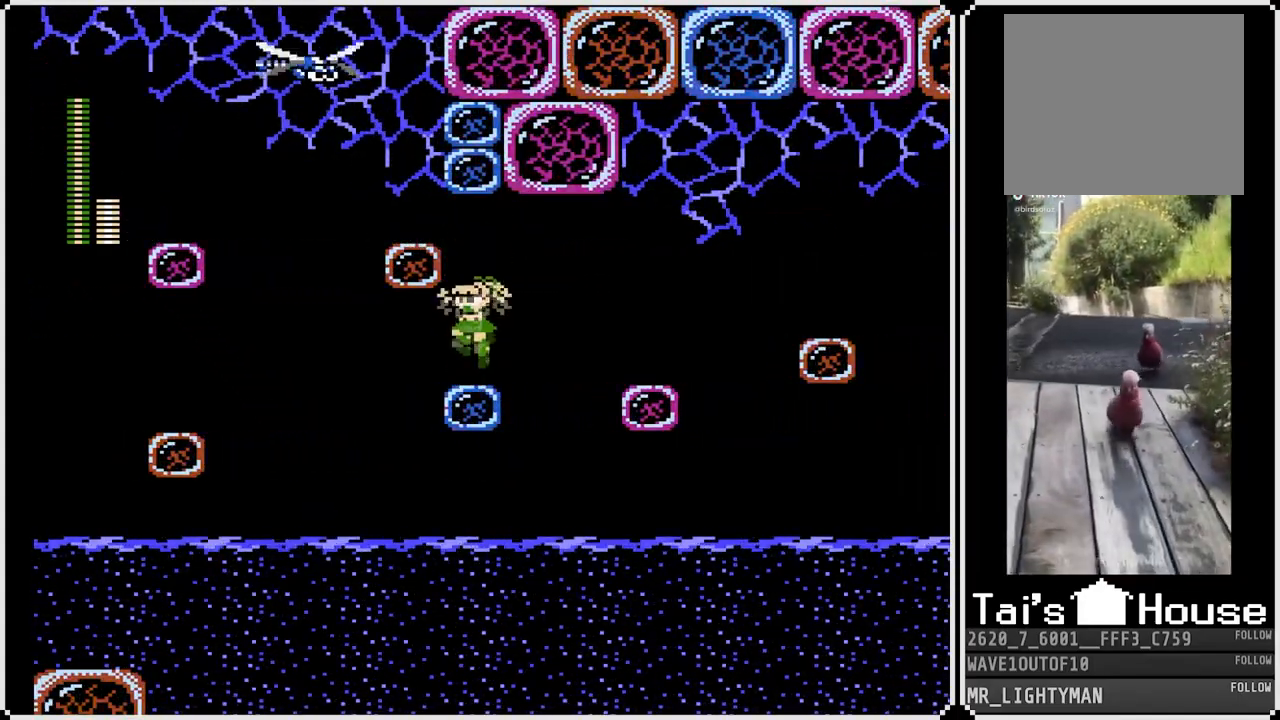
{"buttons": [], "left_stick": "center", "right_stick": "center", "events": [[283, "CROSS", "up"]]}